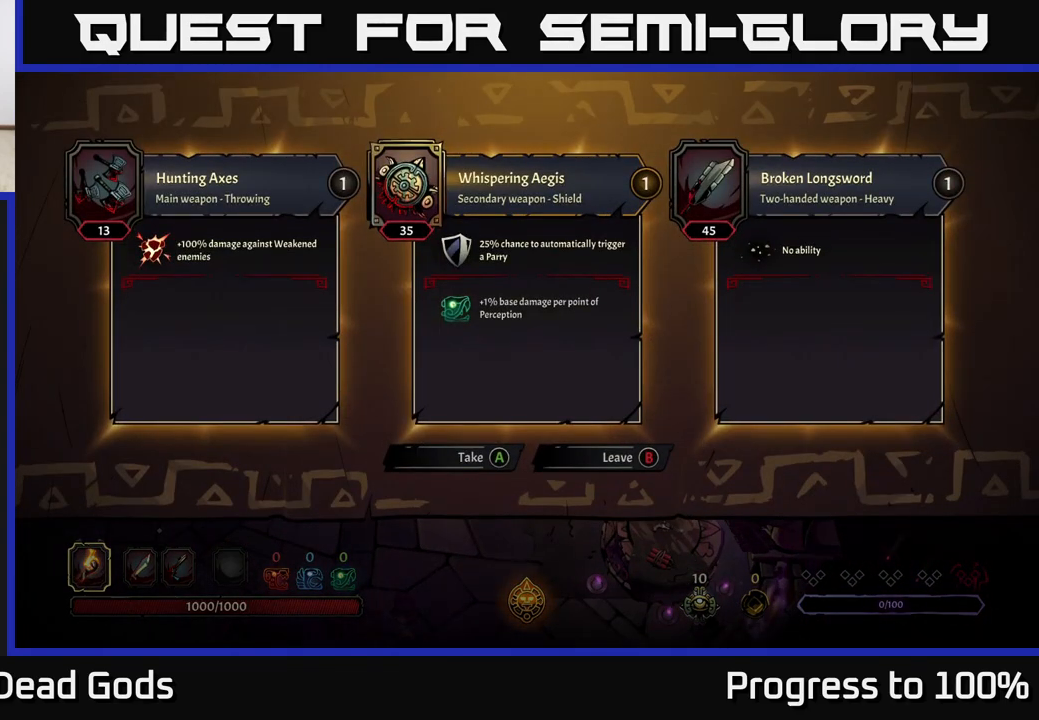
Gameplay with a controller (Xbox layout); each line is a JSON object with the inputs held at the frame after it. "events" lists button and stick changes between this image and that frame as [ms after this image, input, new state], when the widget could be followed in between.
{"buttons": [], "left_stick": "center", "right_stick": "center", "events": []}
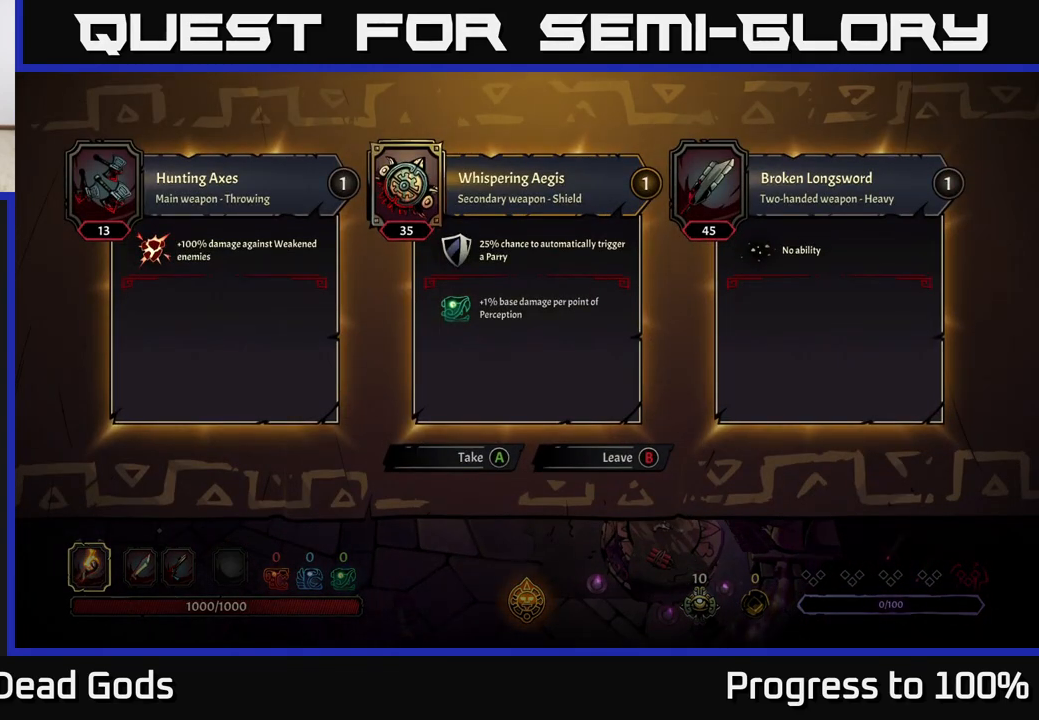
{"buttons": [], "left_stick": "center", "right_stick": "center", "events": []}
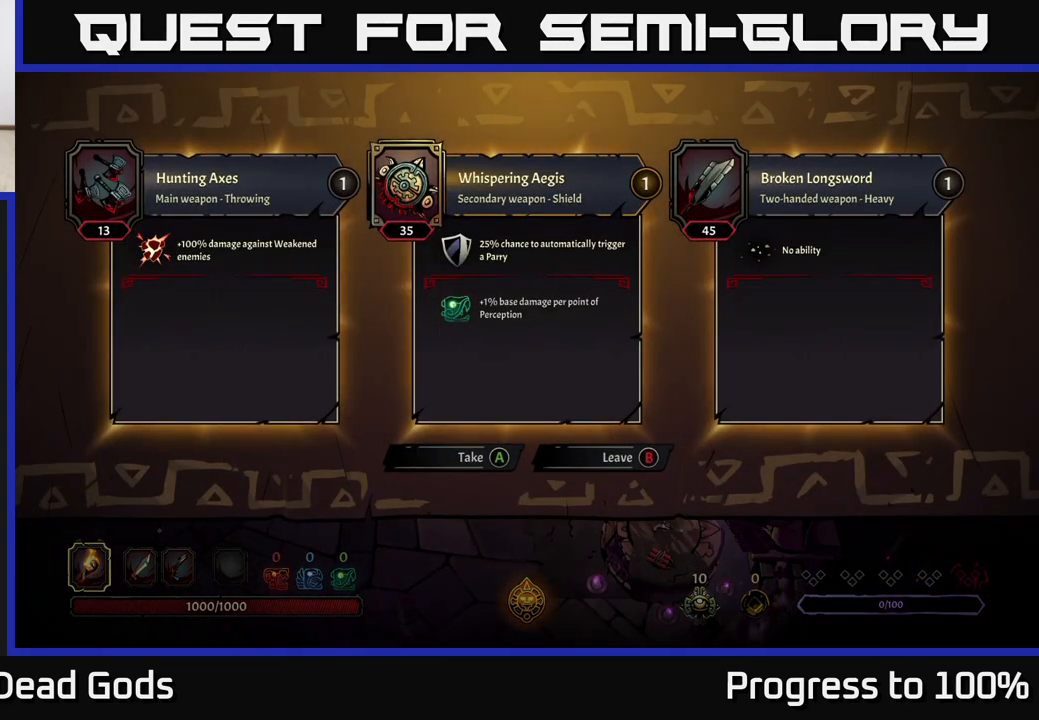
{"buttons": [], "left_stick": "down", "right_stick": "center", "events": [[250, "B", "down"], [300, "left_stick", "down"], [333, "B", "up"]]}
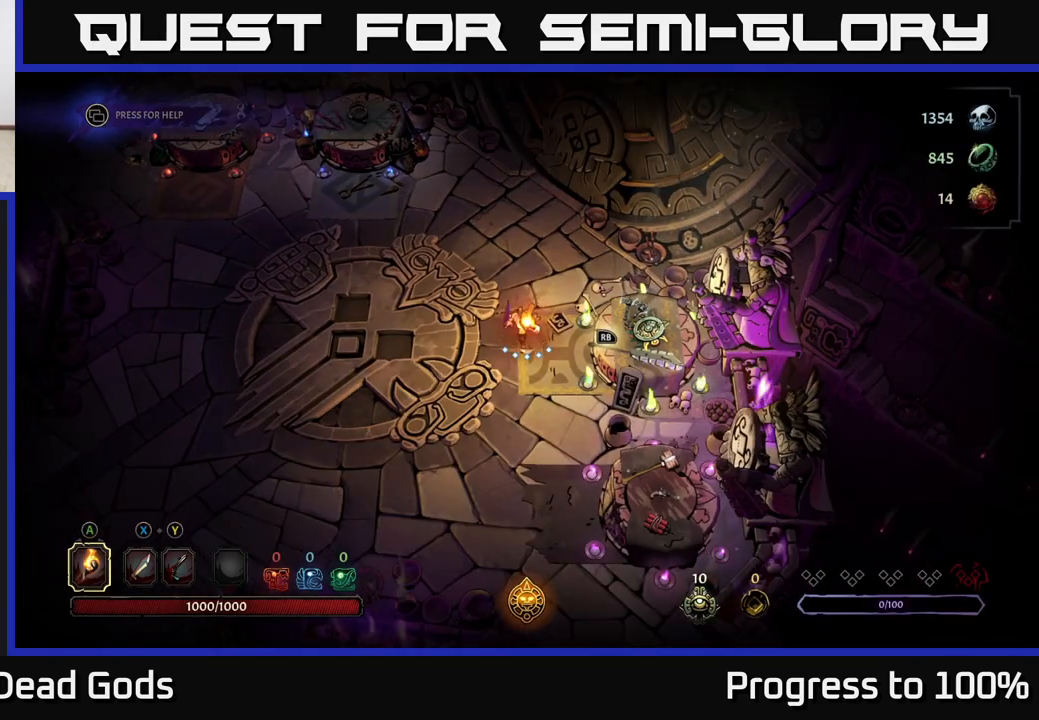
{"buttons": [], "left_stick": "down-right", "right_stick": "center", "events": [[333, "left_stick", "down-right"]]}
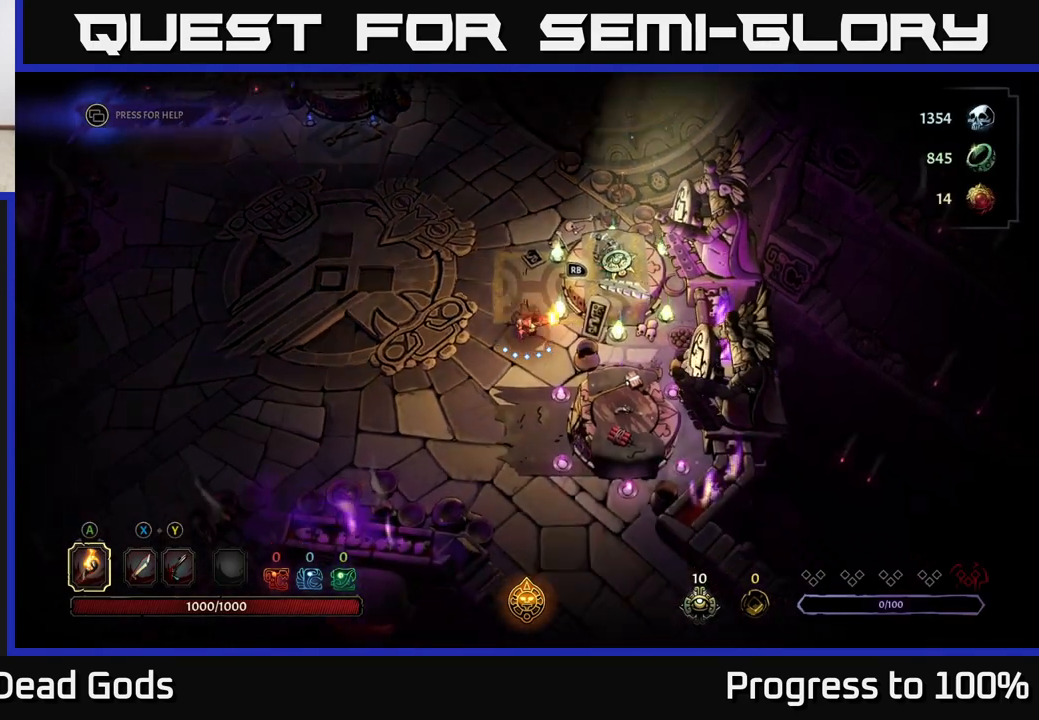
{"buttons": [], "left_stick": "center", "right_stick": "center", "events": [[200, "R1", "down"], [233, "left_stick", "center"], [333, "R1", "up"]]}
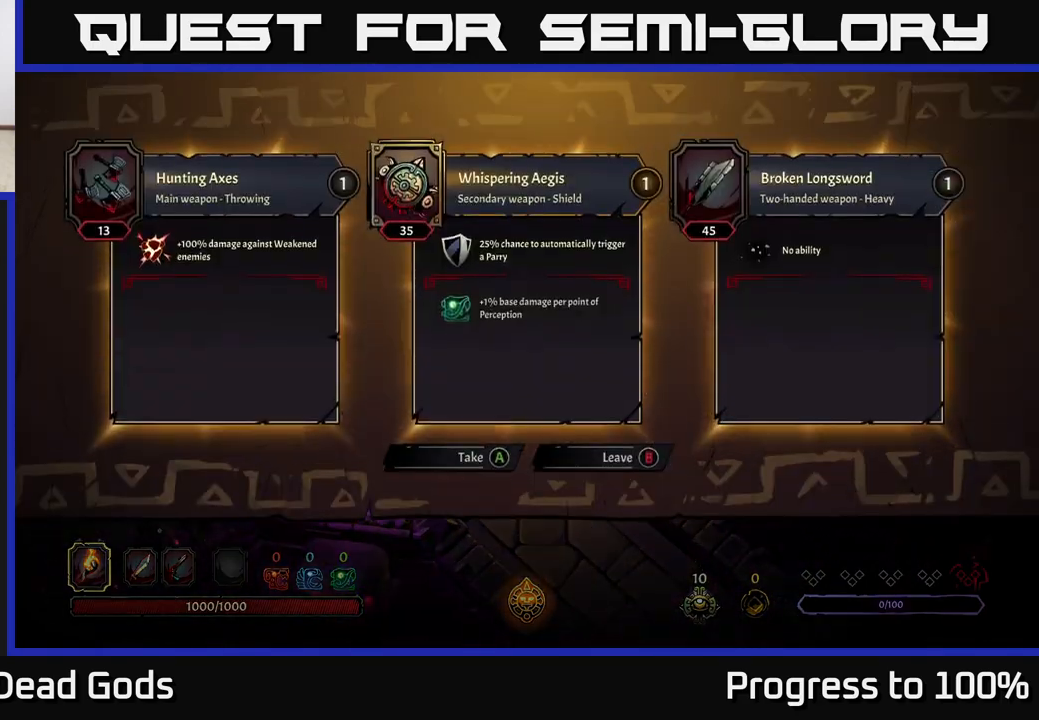
{"buttons": [], "left_stick": "center", "right_stick": "center", "events": []}
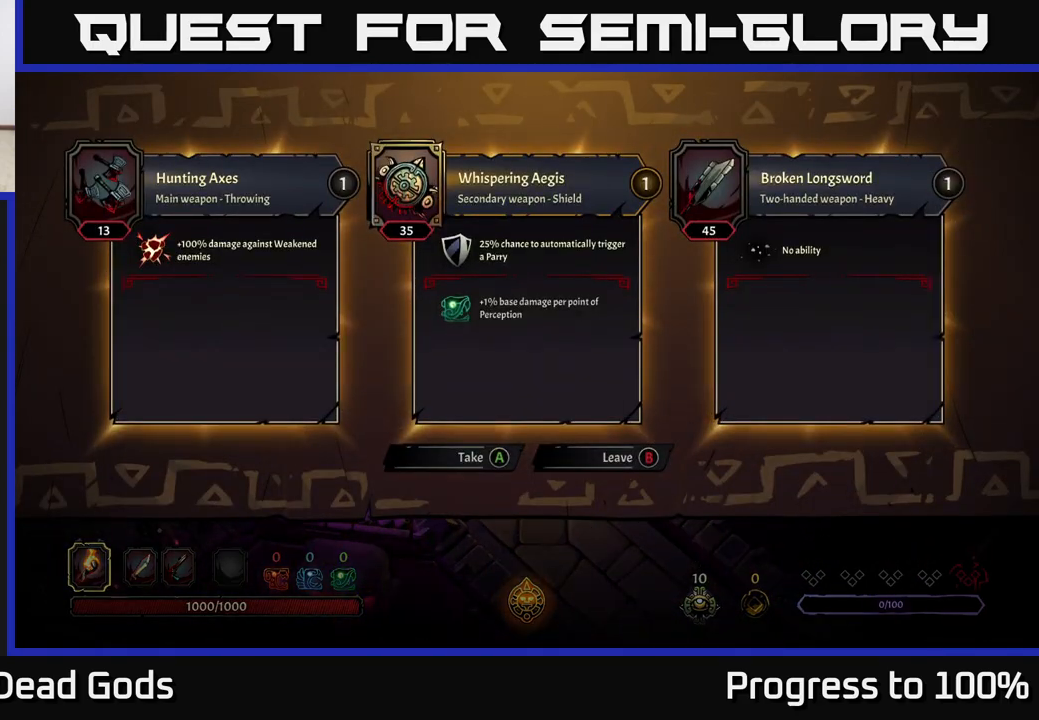
{"buttons": [], "left_stick": "center", "right_stick": "center", "events": []}
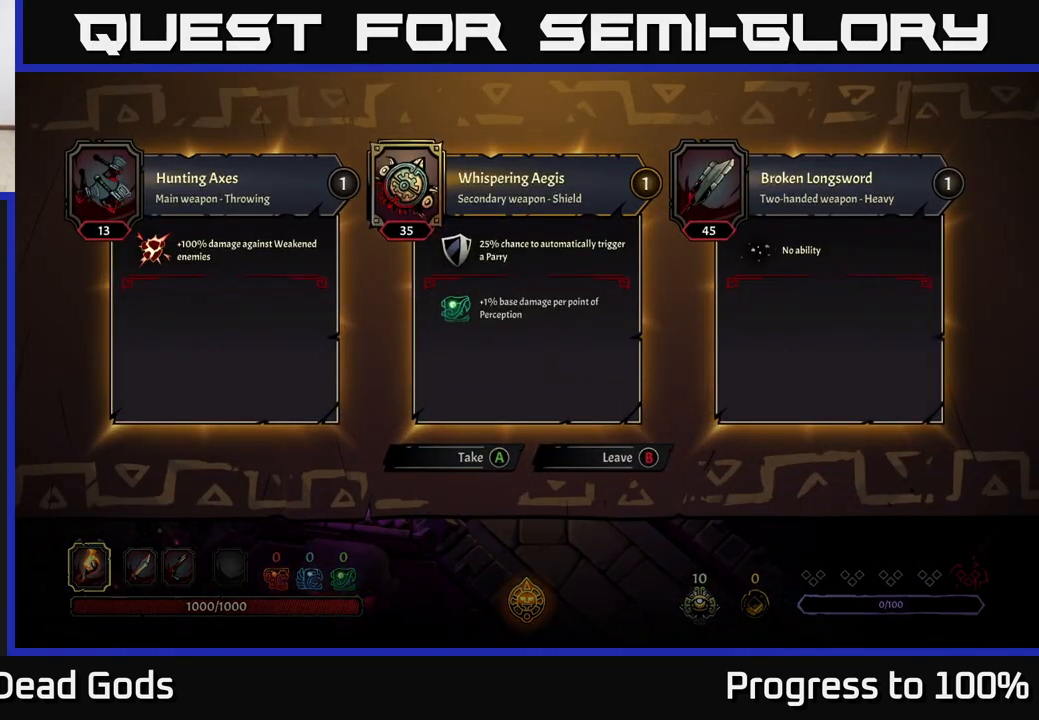
{"buttons": [], "left_stick": "center", "right_stick": "center", "events": [[400, "B", "down"], [500, "B", "up"]]}
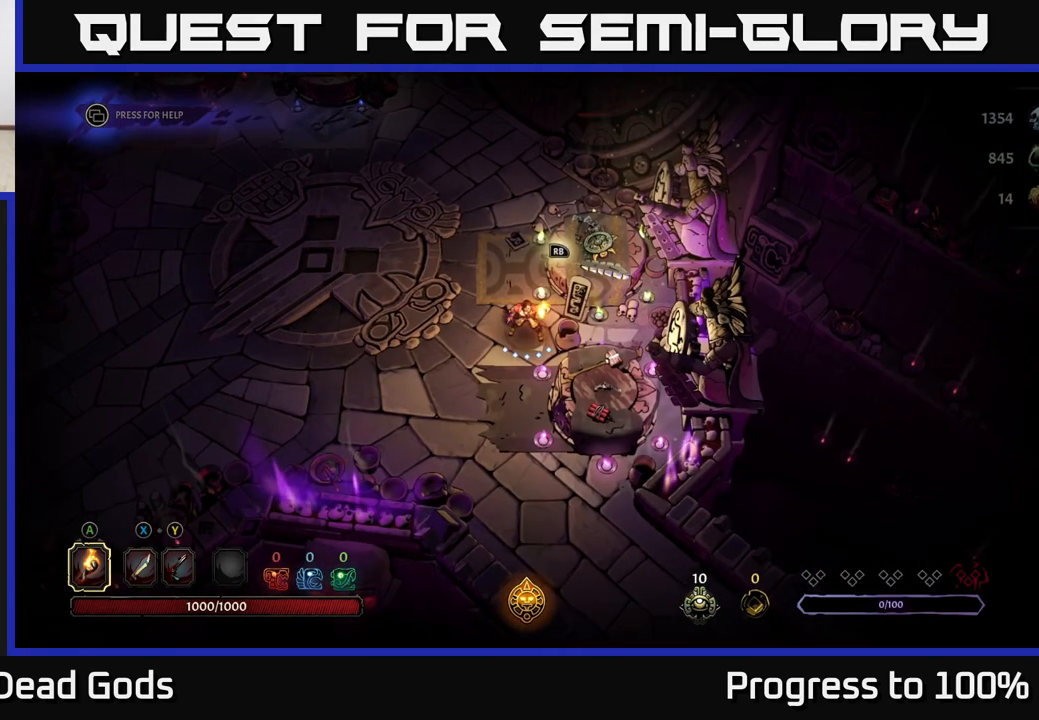
{"buttons": [], "left_stick": "center", "right_stick": "center", "events": [[17, "left_stick", "down"], [250, "left_stick", "down-right"], [333, "R1", "down"], [400, "left_stick", "center"], [450, "R1", "up"]]}
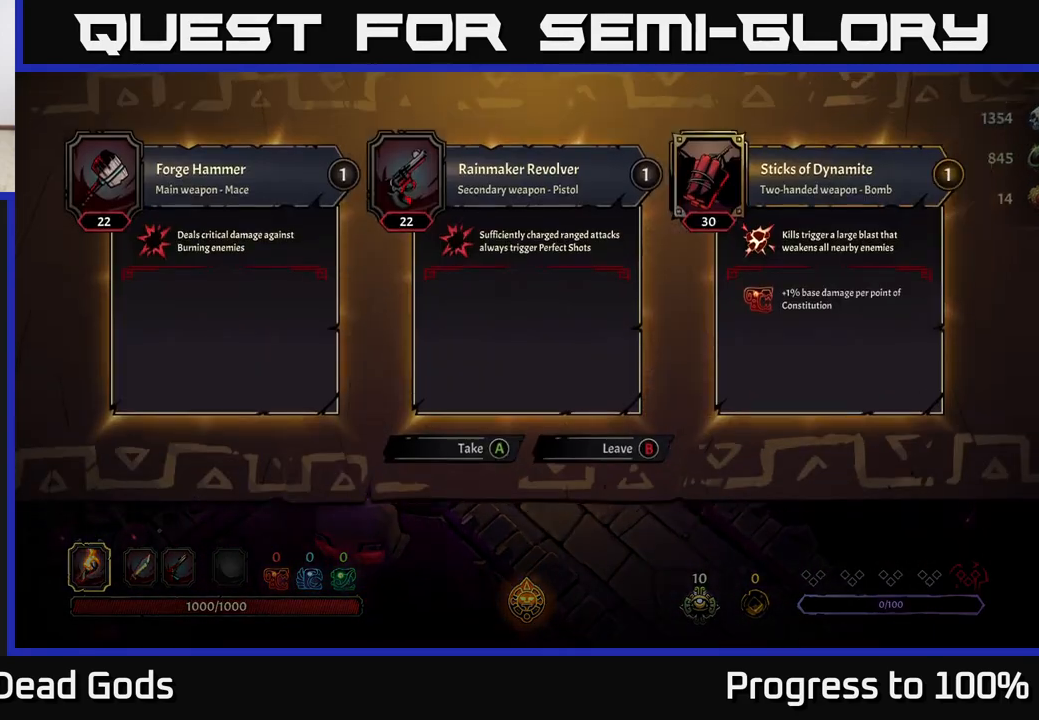
{"buttons": [], "left_stick": "center", "right_stick": "center", "events": []}
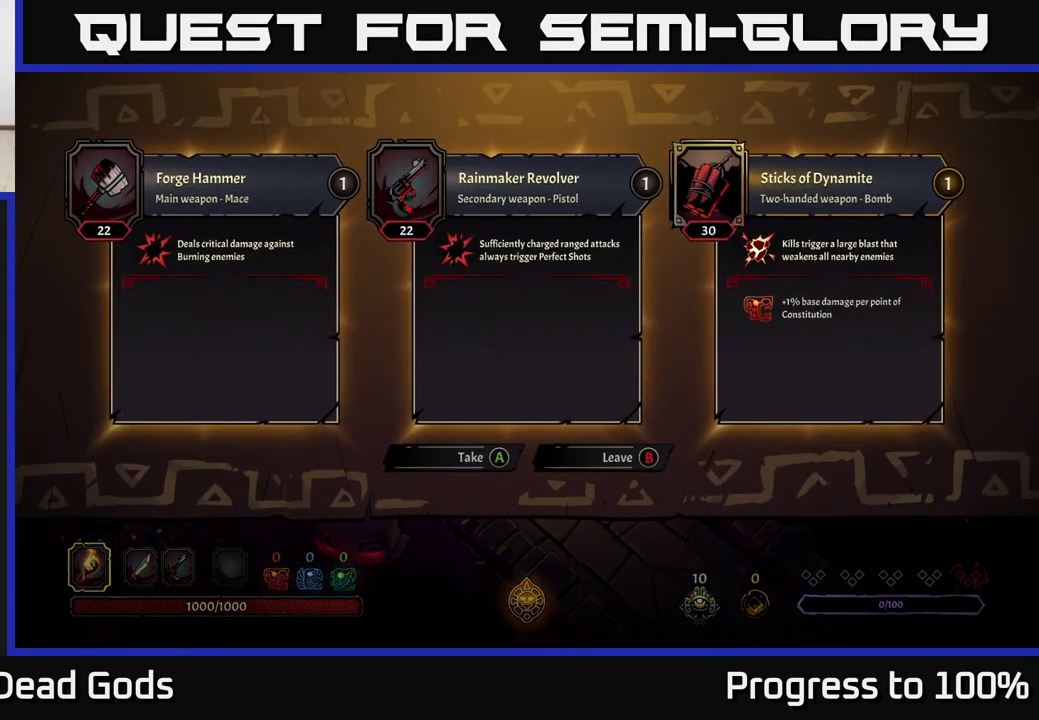
{"buttons": [], "left_stick": "center", "right_stick": "center", "events": []}
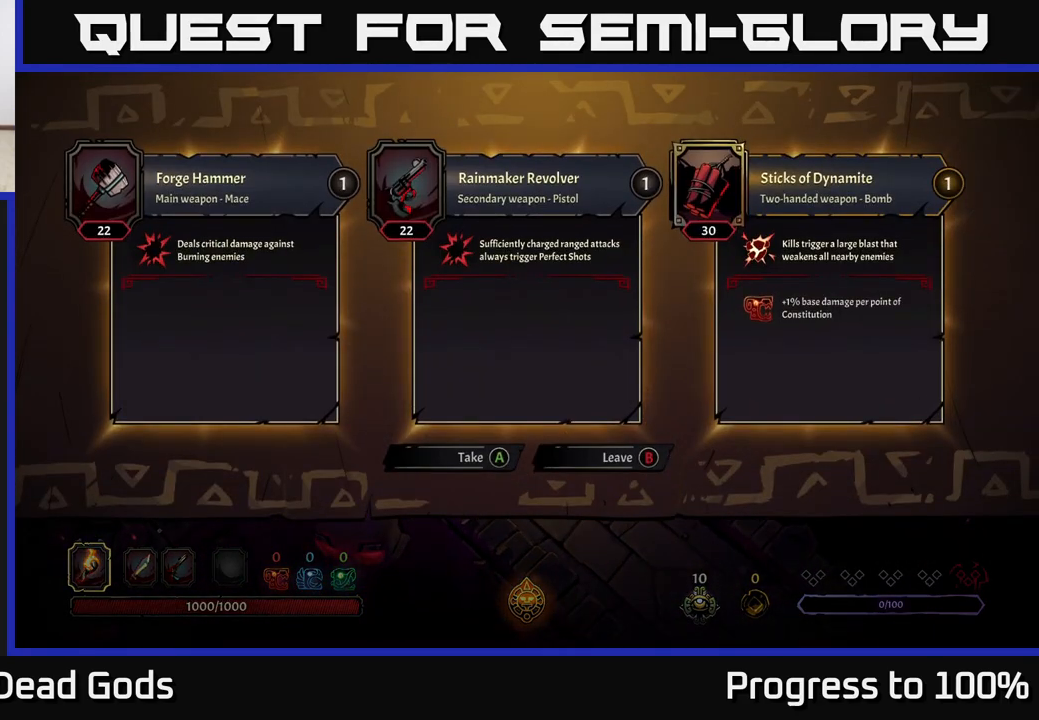
{"buttons": [], "left_stick": "center", "right_stick": "center", "events": []}
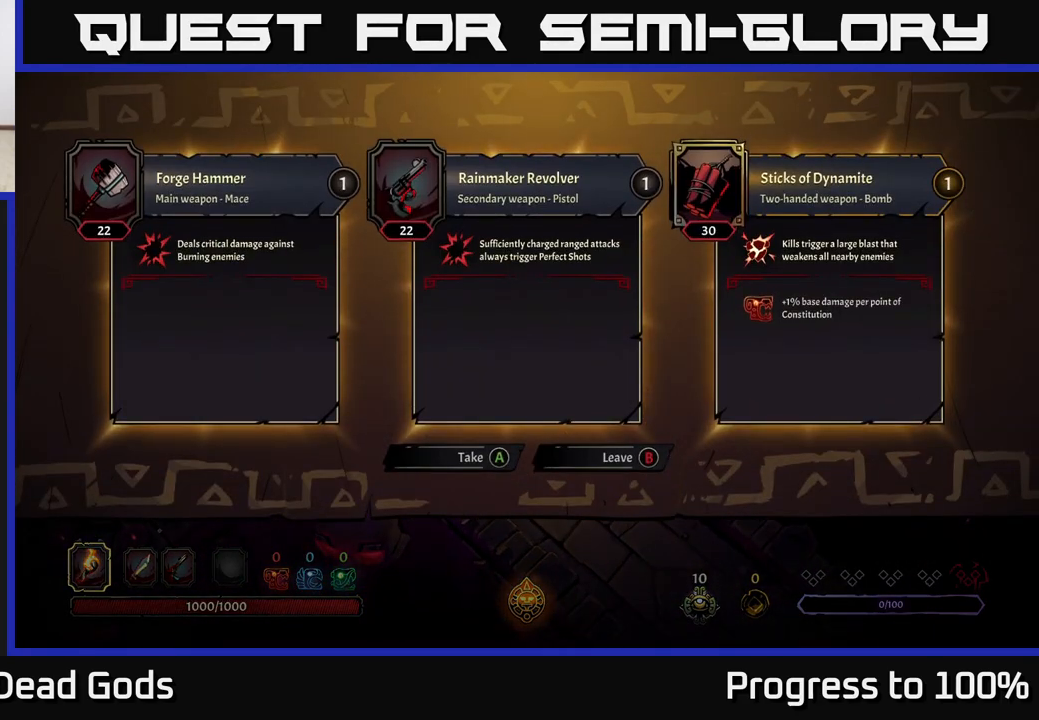
{"buttons": [], "left_stick": "center", "right_stick": "center", "events": []}
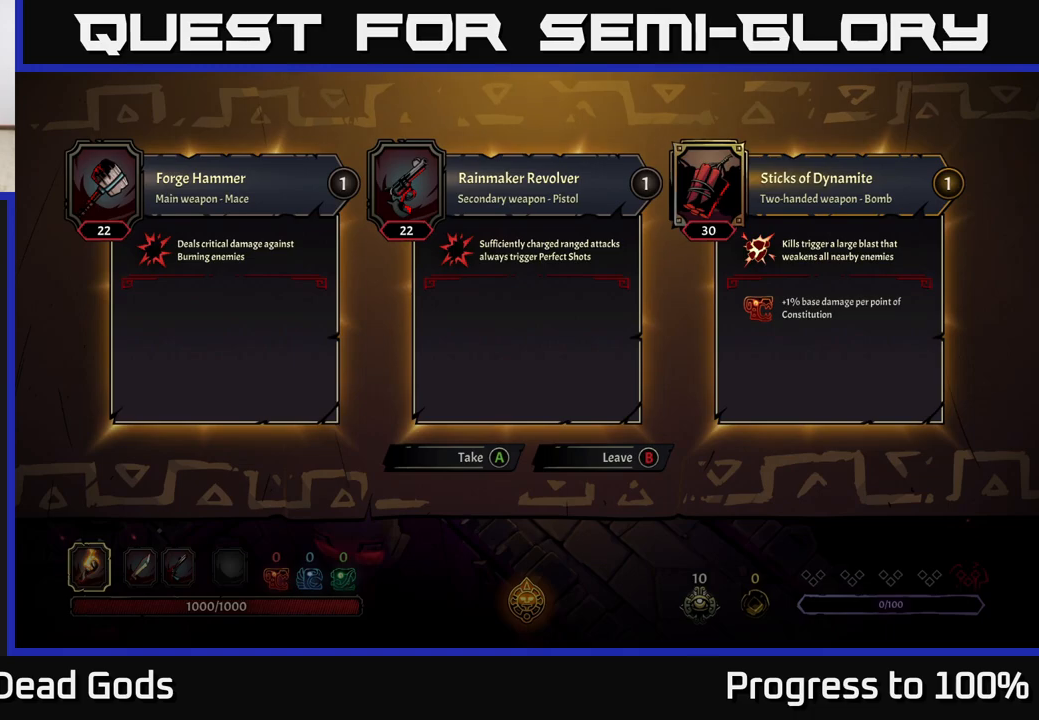
{"buttons": [], "left_stick": "center", "right_stick": "center", "events": []}
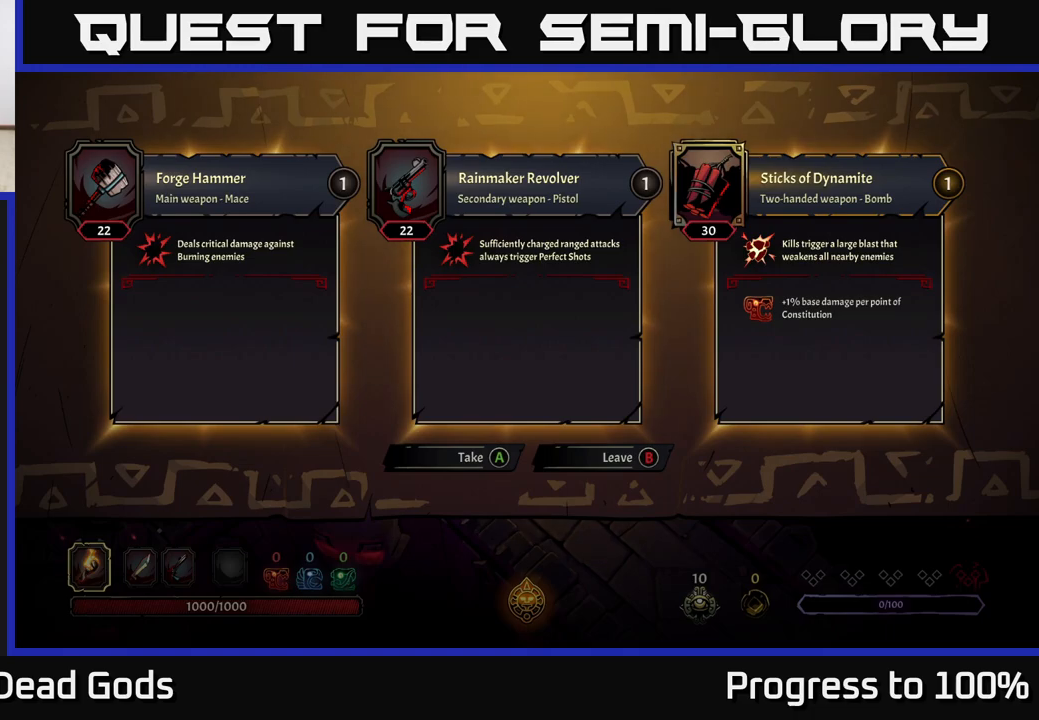
{"buttons": [], "left_stick": "center", "right_stick": "center", "events": []}
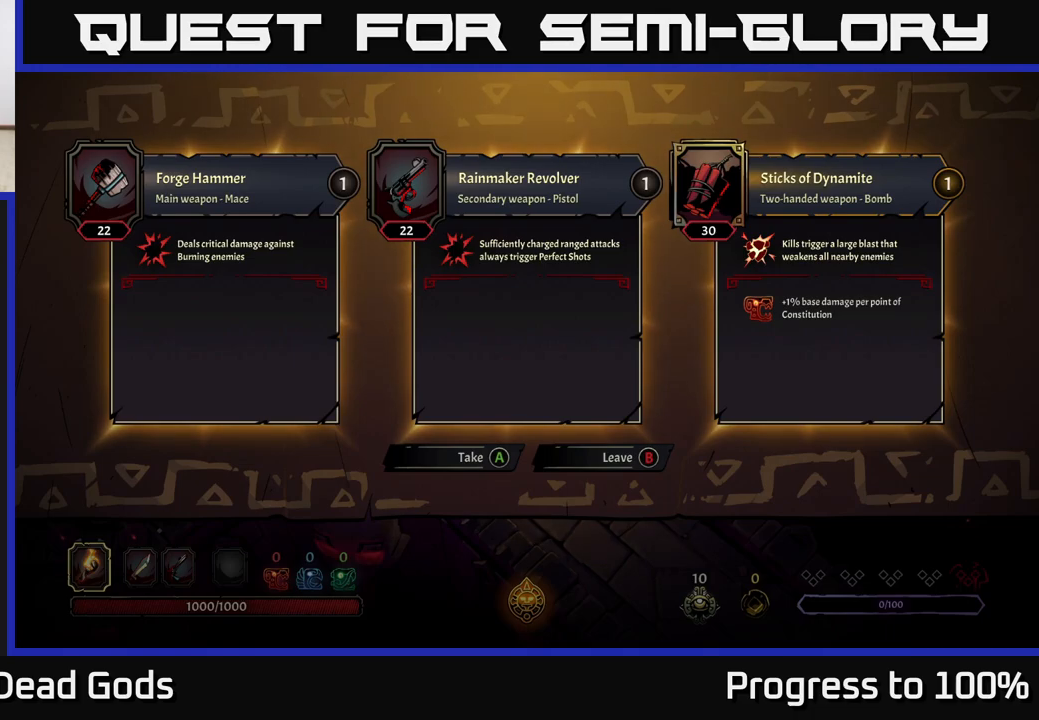
{"buttons": [], "left_stick": "center", "right_stick": "center", "events": []}
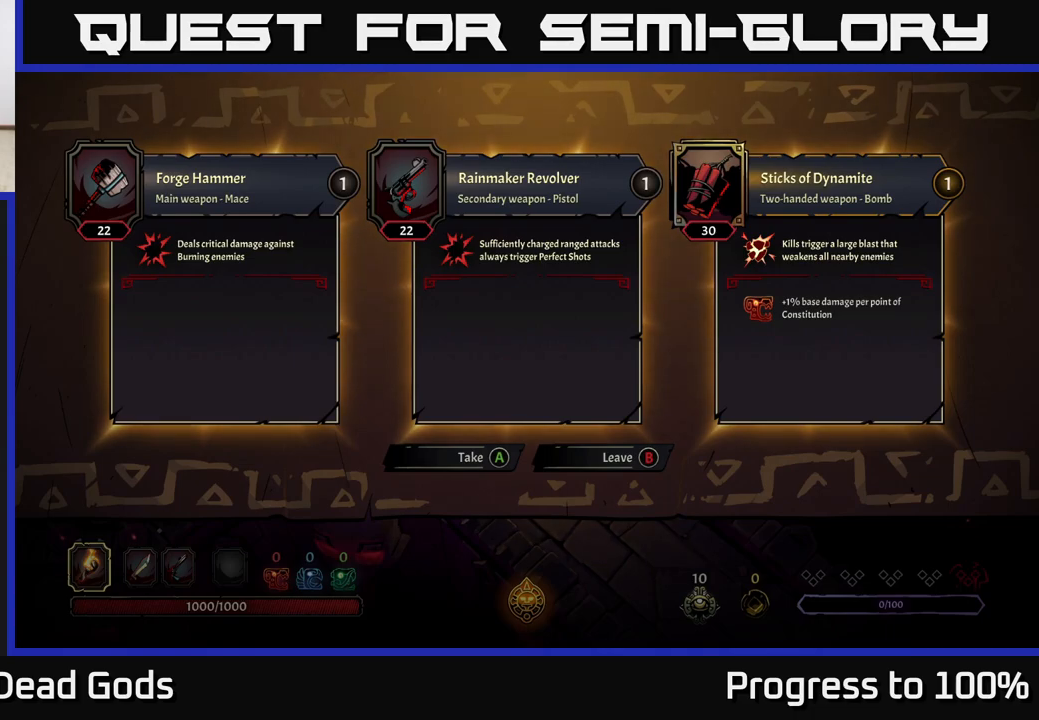
{"buttons": [], "left_stick": "up-left", "right_stick": "center", "events": [[50, "B", "down"], [133, "B", "up"], [250, "left_stick", "up"], [417, "left_stick", "up-left"]]}
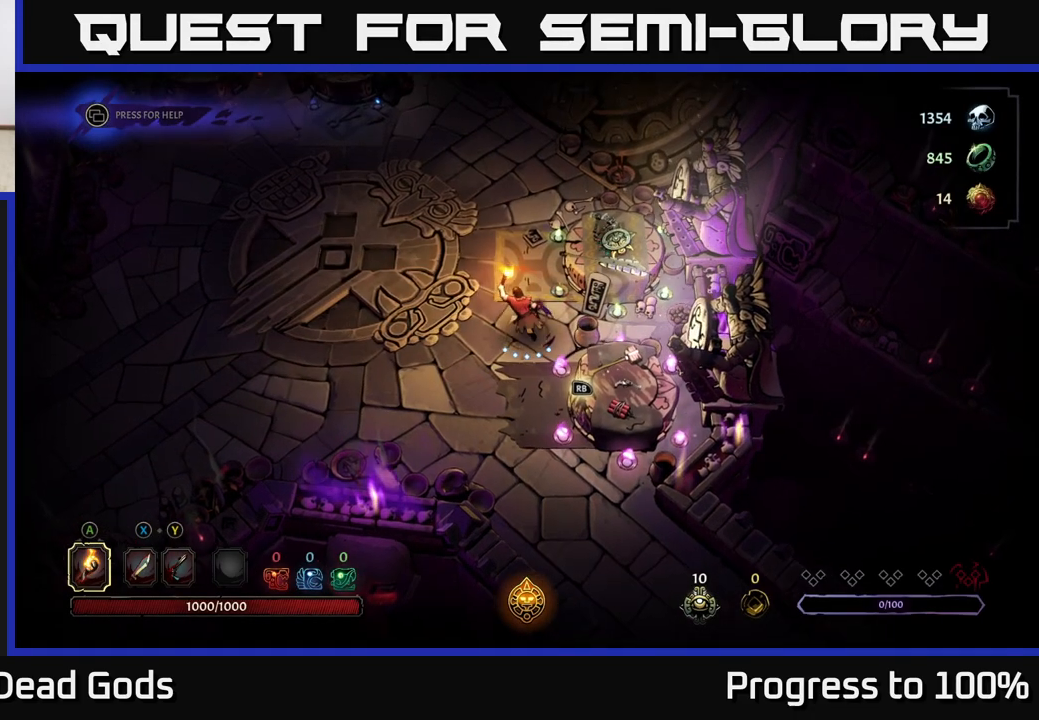
{"buttons": ["R1"], "left_stick": "center", "right_stick": "center", "events": [[150, "left_stick", "up"], [317, "left_stick", "up-right"], [400, "R1", "down"], [467, "left_stick", "center"]]}
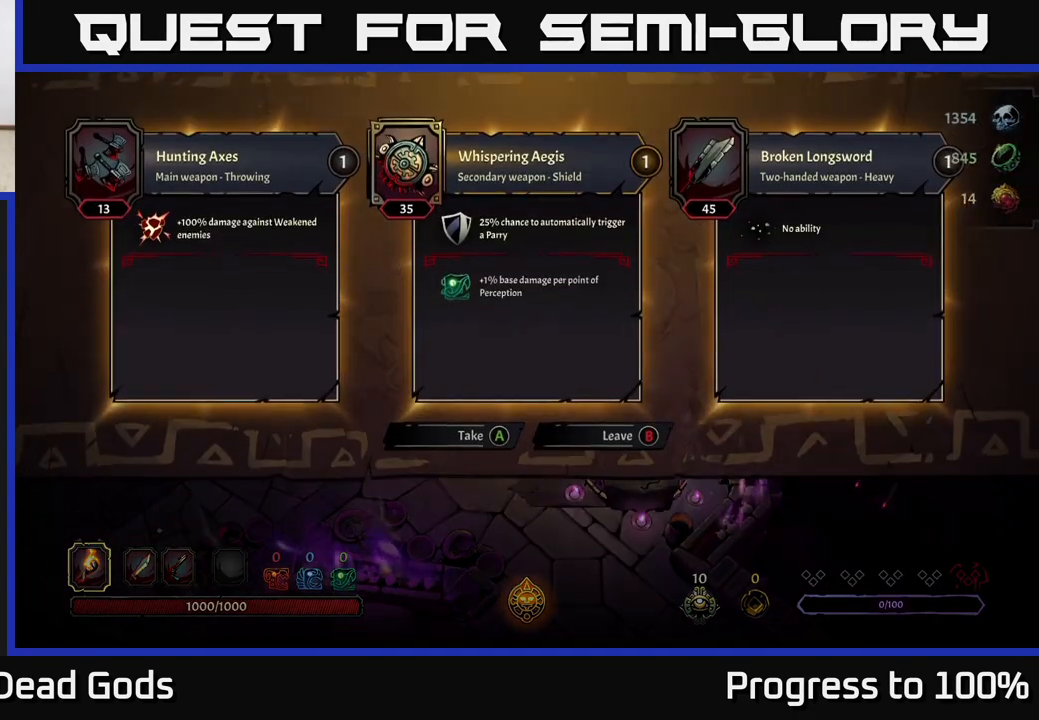
{"buttons": [], "left_stick": "center", "right_stick": "center", "events": [[17, "R1", "up"]]}
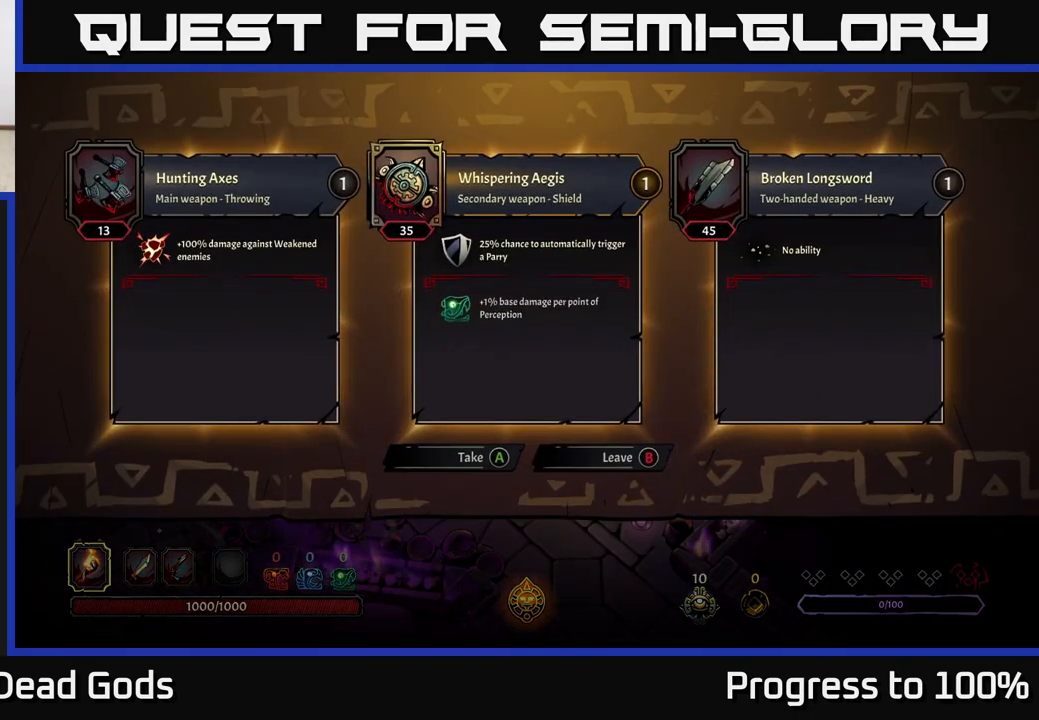
{"buttons": [], "left_stick": "up-left", "right_stick": "center", "events": [[83, "B", "down"], [133, "left_stick", "up-left"], [167, "B", "up"]]}
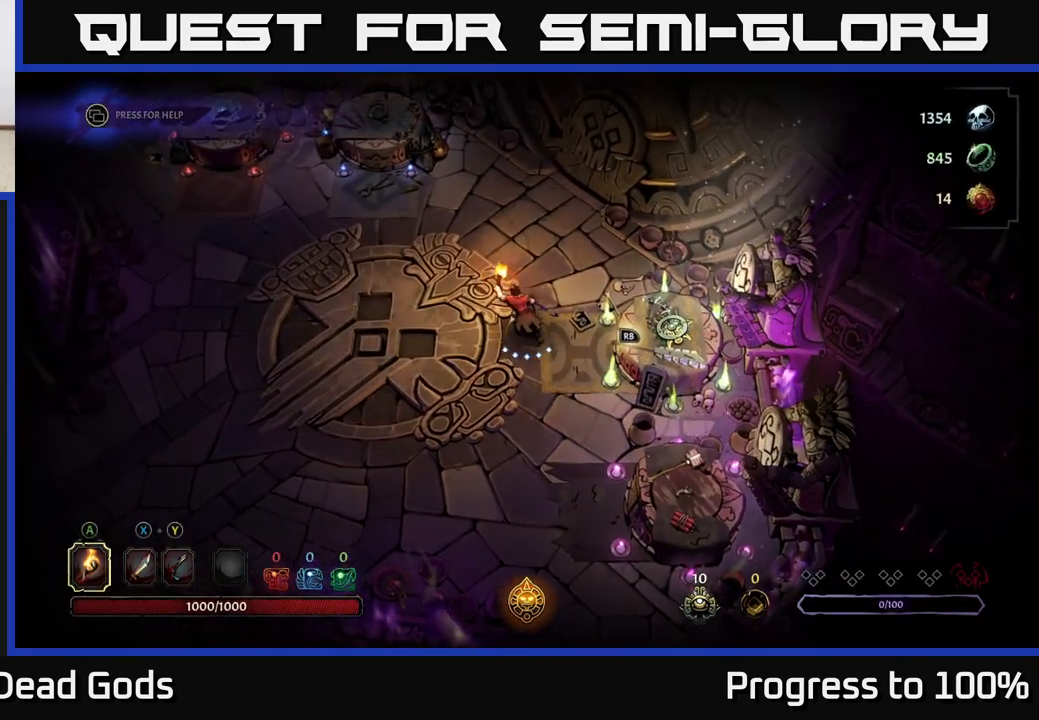
{"buttons": [], "left_stick": "up-left", "right_stick": "center", "events": []}
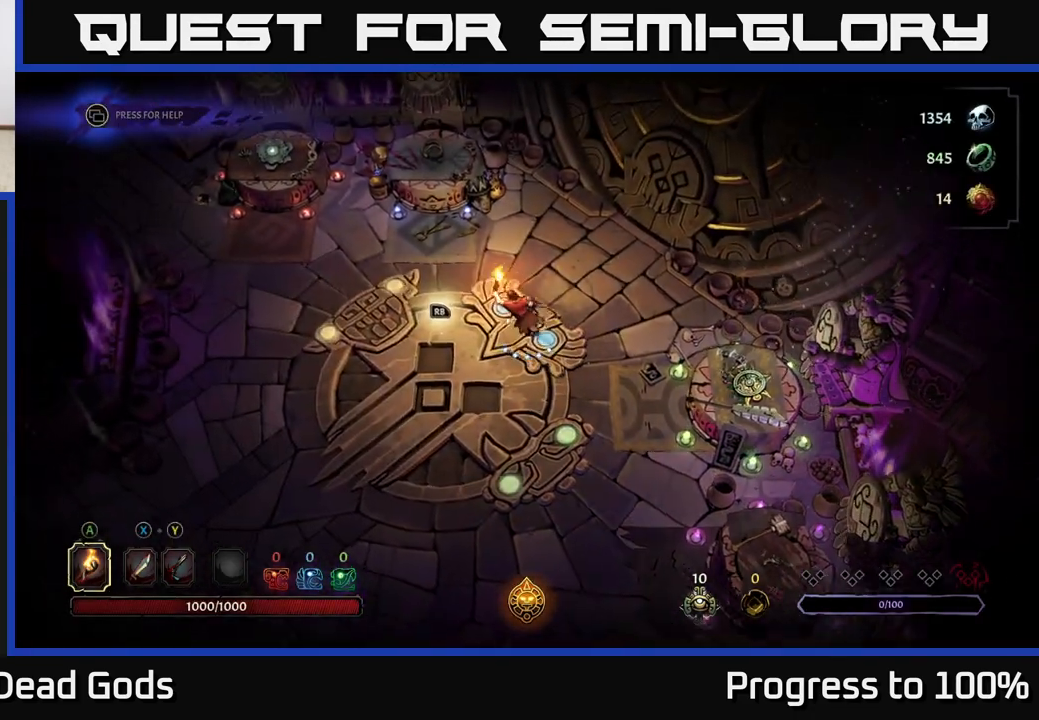
{"buttons": [], "left_stick": "up-left", "right_stick": "center", "events": [[83, "left_stick", "up"], [200, "left_stick", "up-left"]]}
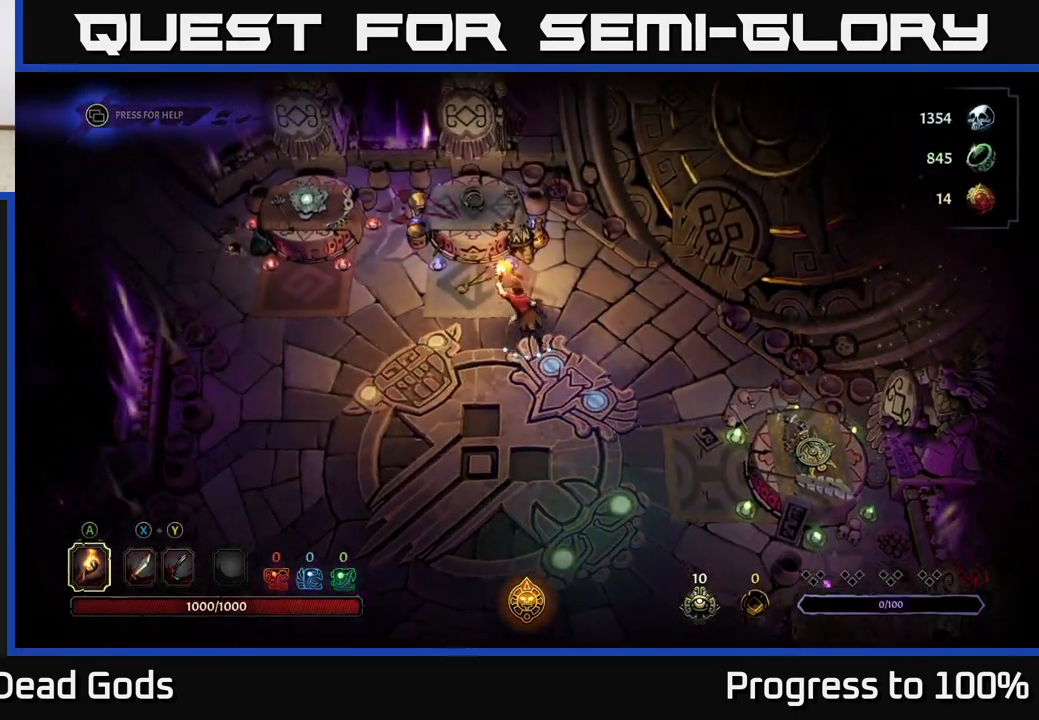
{"buttons": [], "left_stick": "center", "right_stick": "center", "events": [[33, "left_stick", "up"], [200, "left_stick", "center"], [233, "R1", "down"], [350, "R1", "up"]]}
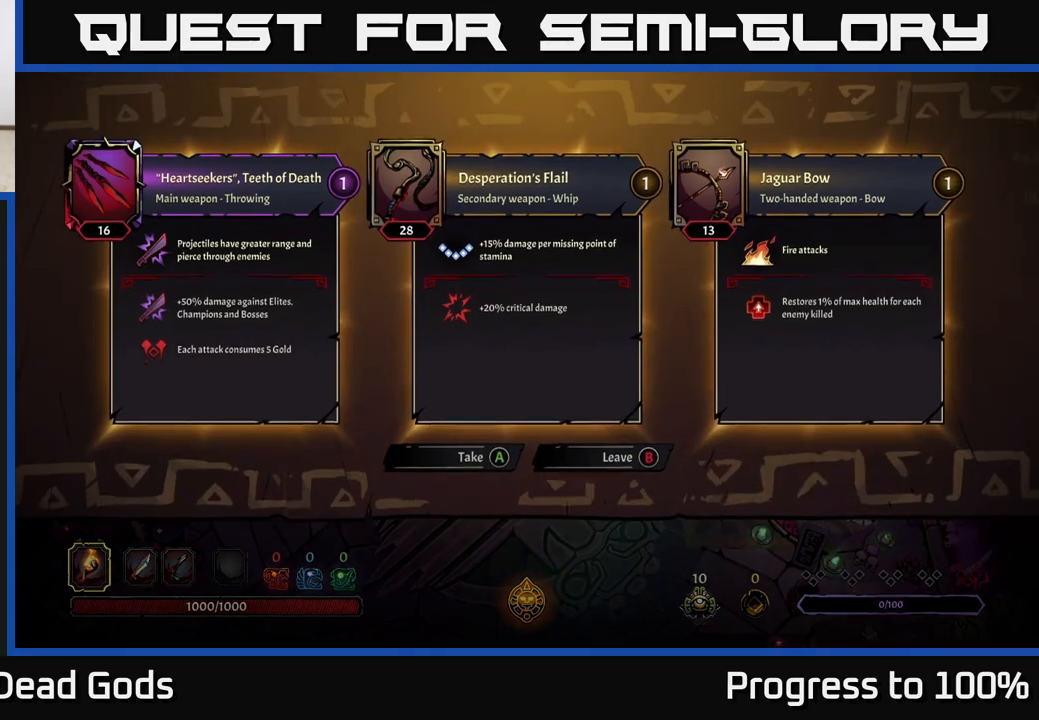
{"buttons": [], "left_stick": "center", "right_stick": "center", "events": []}
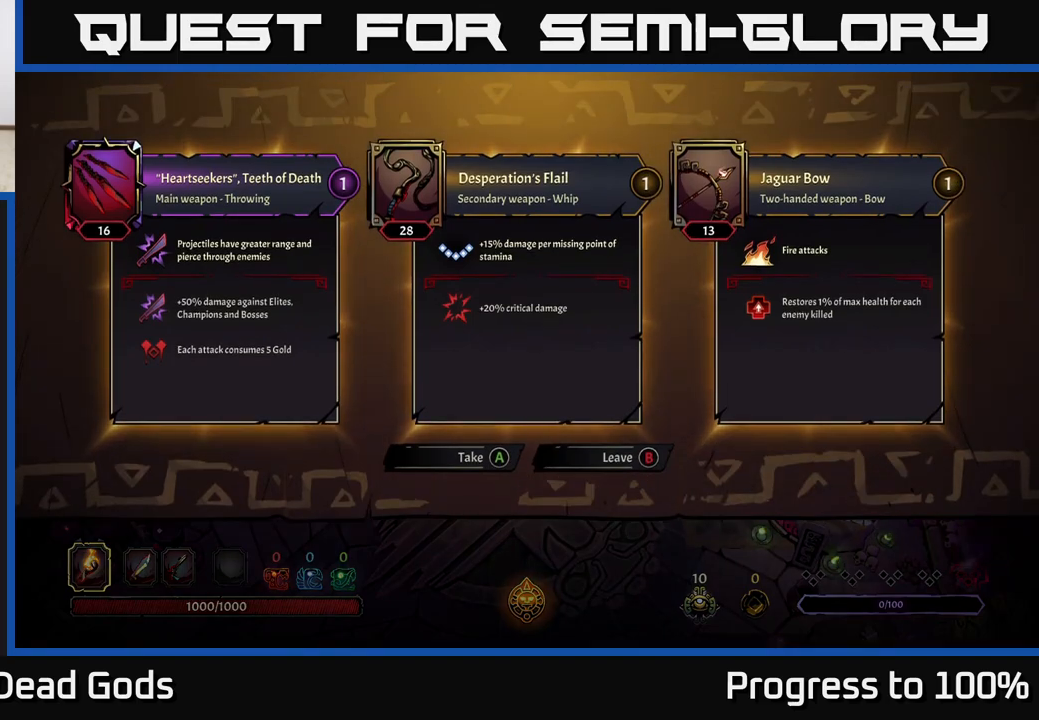
{"buttons": [], "left_stick": "center", "right_stick": "center", "events": []}
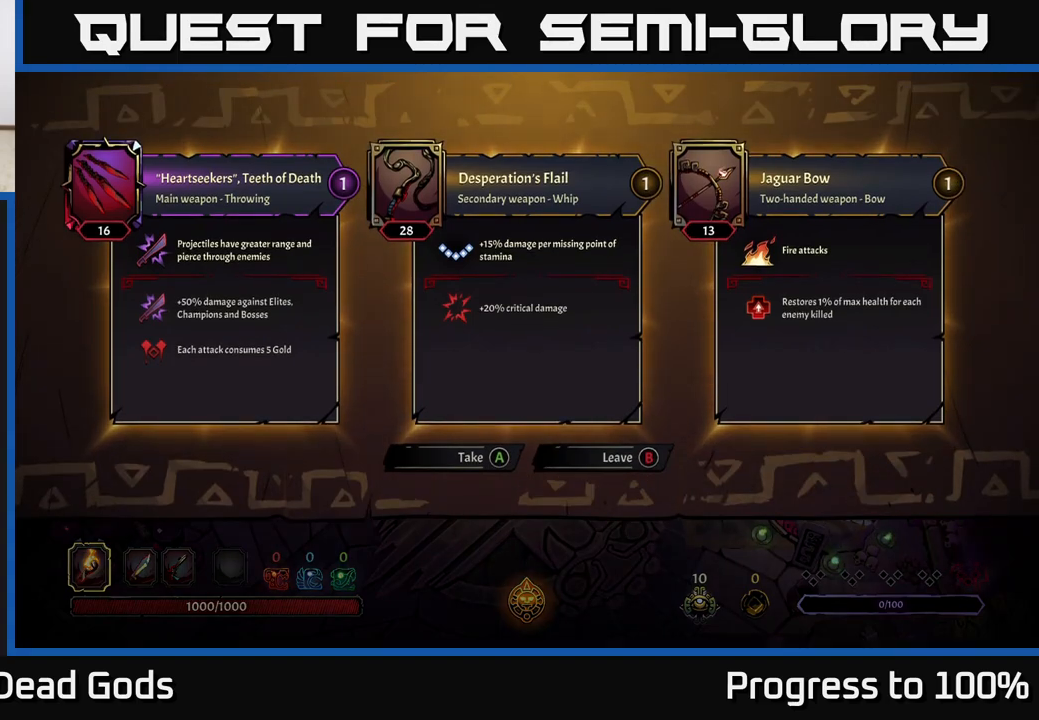
{"buttons": [], "left_stick": "center", "right_stick": "center", "events": []}
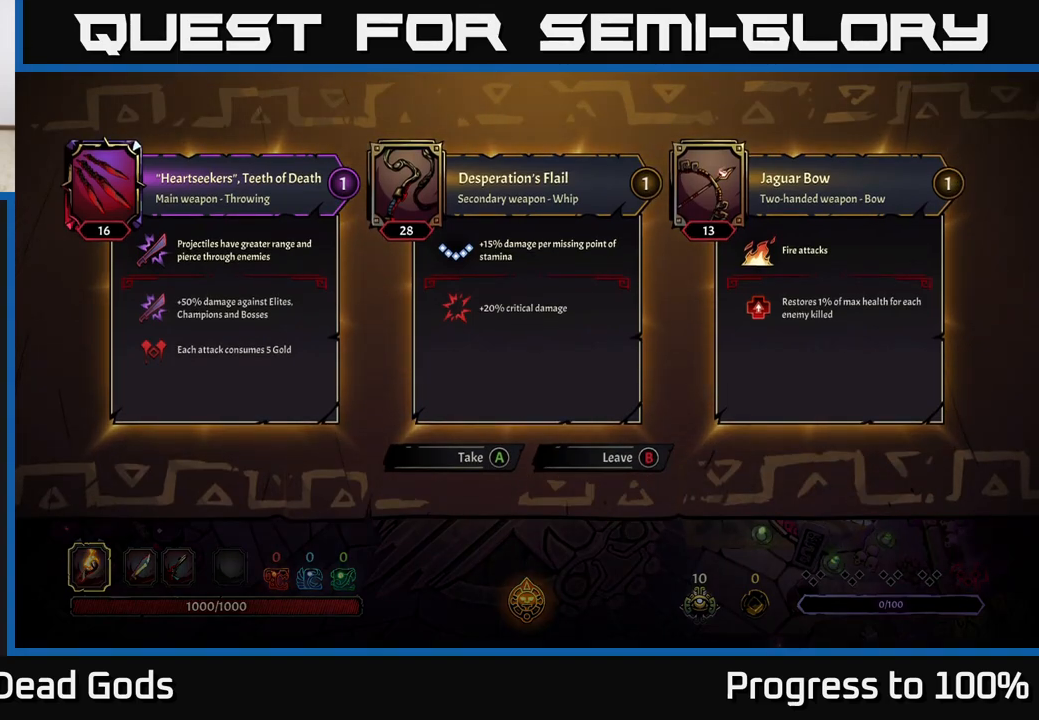
{"buttons": [], "left_stick": "center", "right_stick": "center", "events": []}
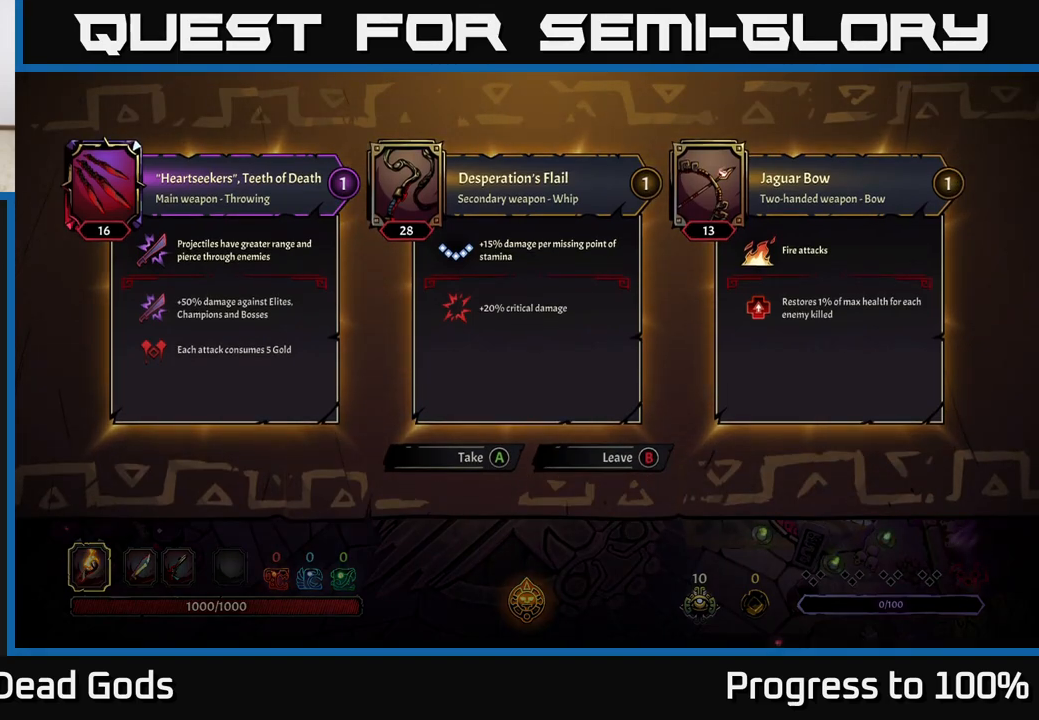
{"buttons": [], "left_stick": "left", "right_stick": "center", "events": [[167, "B", "down"], [200, "left_stick", "left"], [250, "B", "up"]]}
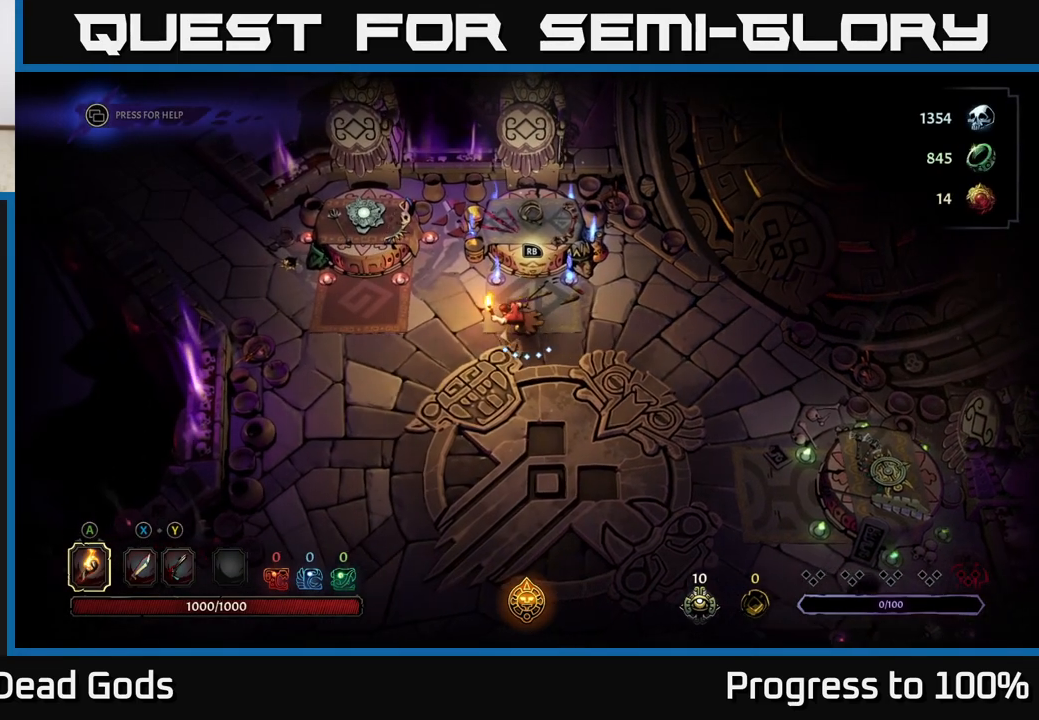
{"buttons": [], "left_stick": "up-left", "right_stick": "center", "events": [[333, "left_stick", "up-left"]]}
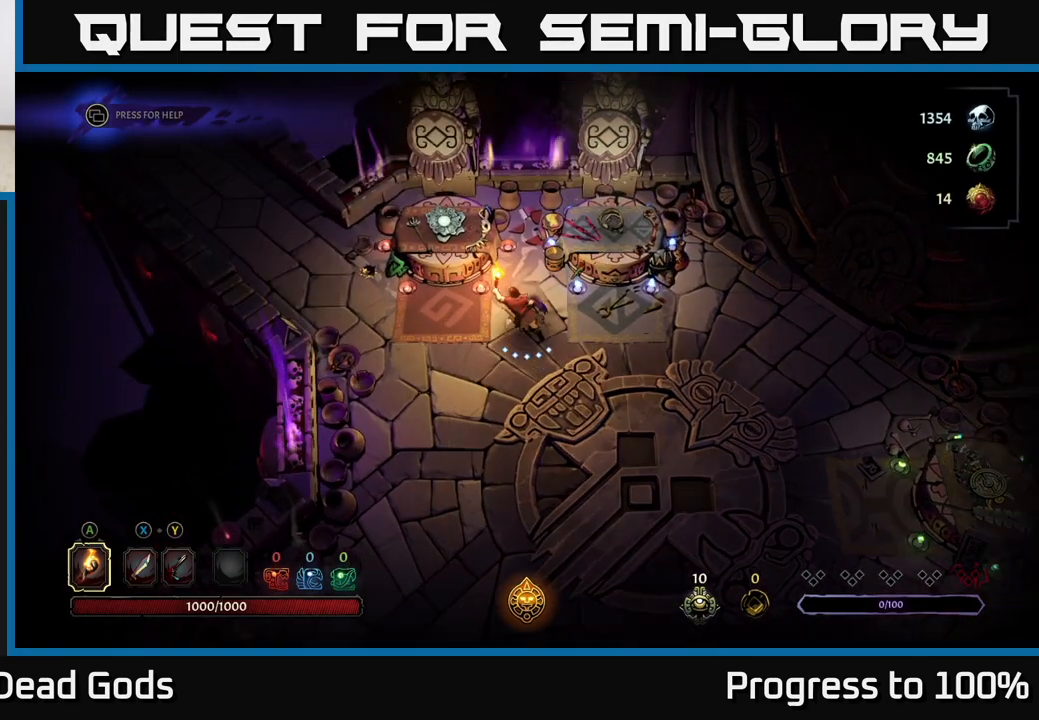
{"buttons": [], "left_stick": "center", "right_stick": "center", "events": [[250, "left_stick", "center"], [283, "R1", "down"], [350, "R1", "up"]]}